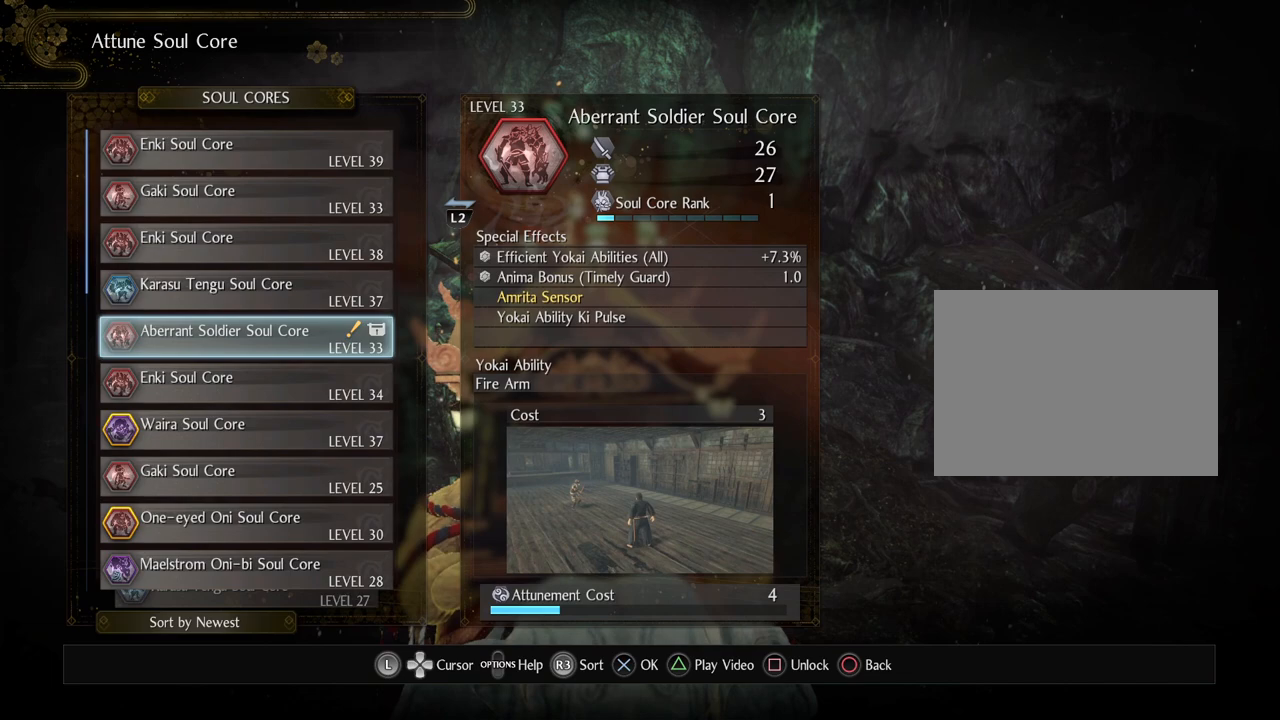
Gameplay with a controller (PlayStation layout); each line is a JSON object with the inputs held at the frame after it. "events" lists button and stick changes between this image and that frame as [ms after this image, input, new state], when the widget could be followed in between.
{"buttons": [], "left_stick": "center", "right_stick": "center", "events": []}
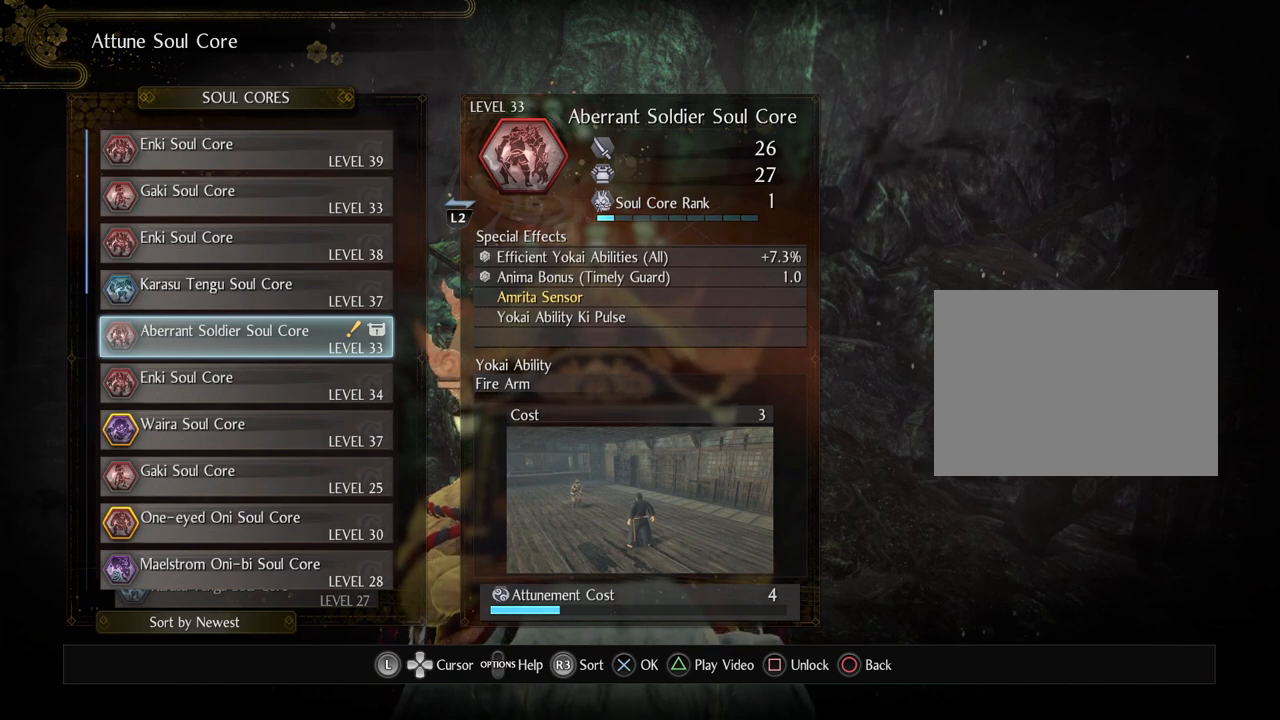
{"buttons": [], "left_stick": "center", "right_stick": "center", "events": [[200, "CROSS", "down"], [333, "CROSS", "up"]]}
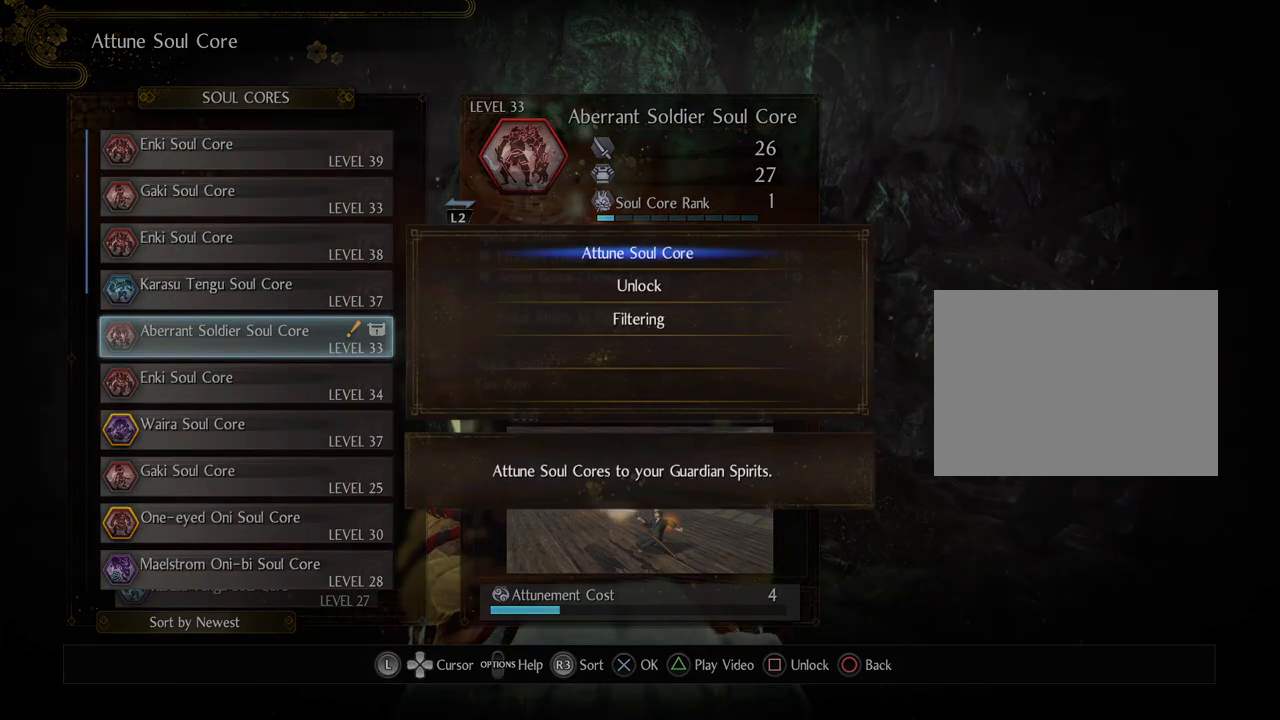
{"buttons": ["CROSS"], "left_stick": "center", "right_stick": "center", "events": [[417, "CROSS", "down"]]}
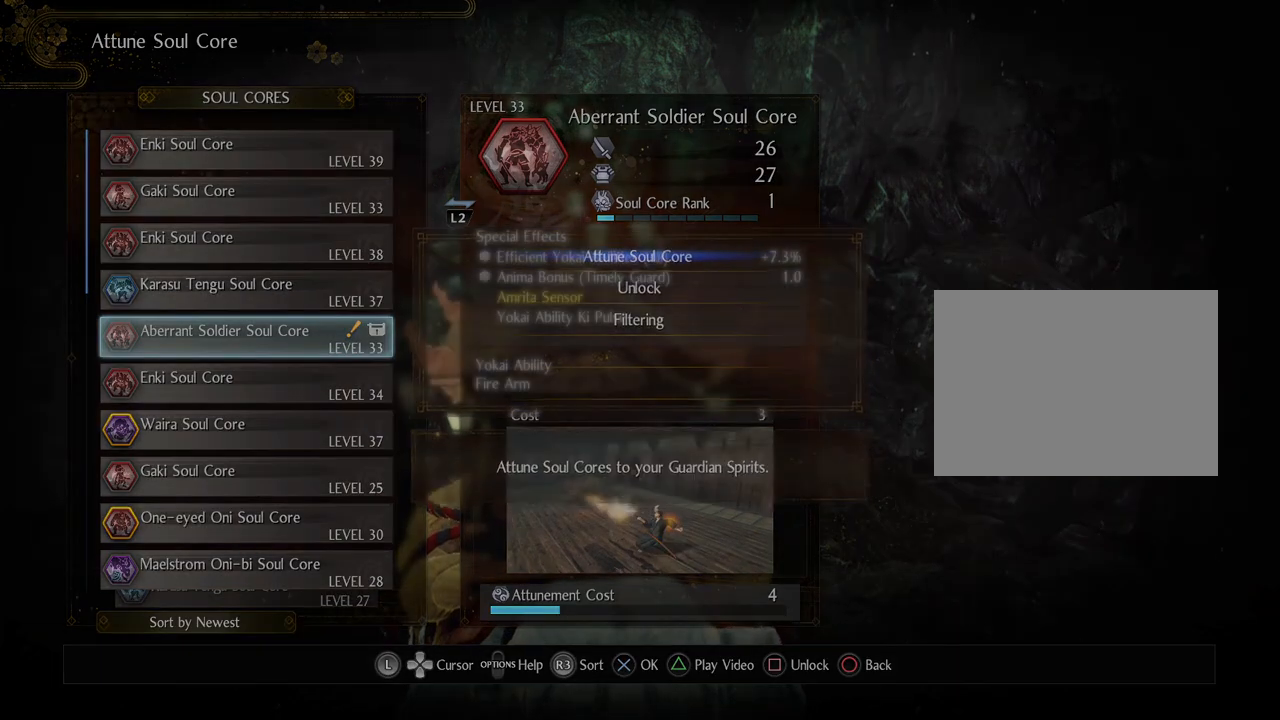
{"buttons": [], "left_stick": "center", "right_stick": "center", "events": [[67, "CROSS", "up"]]}
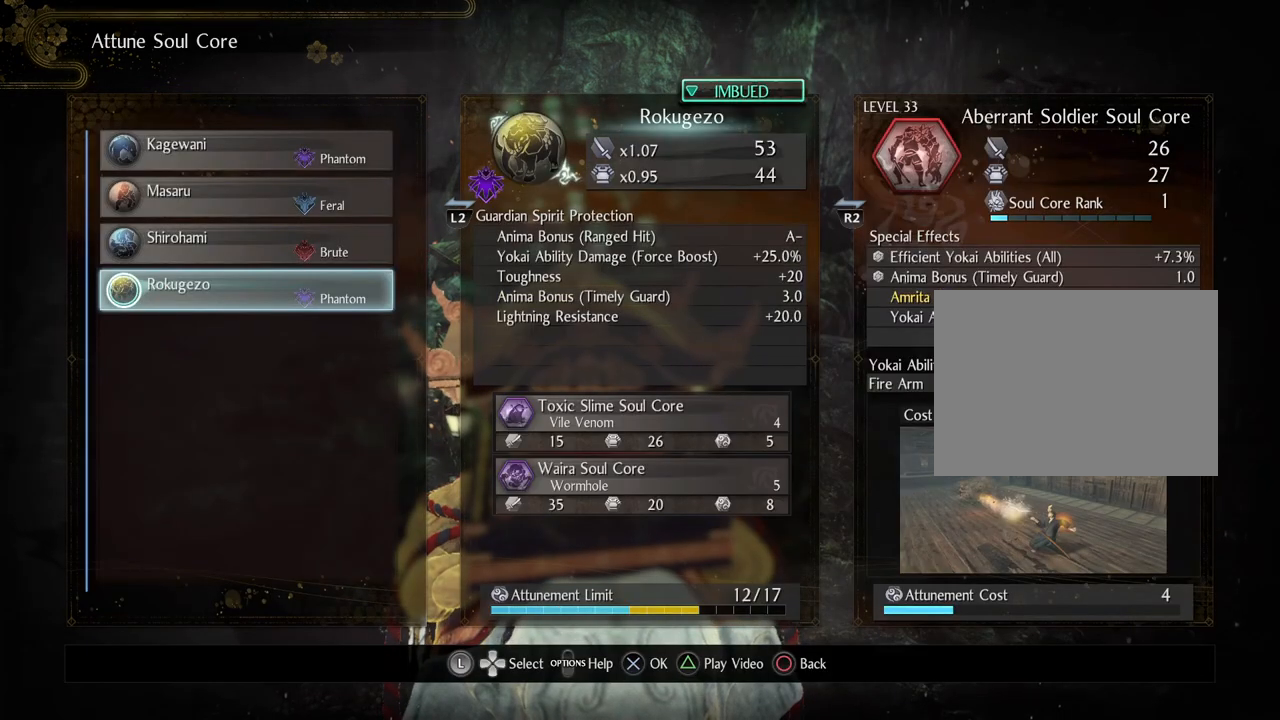
{"buttons": ["CROSS"], "left_stick": "center", "right_stick": "center", "events": [[383, "CROSS", "down"]]}
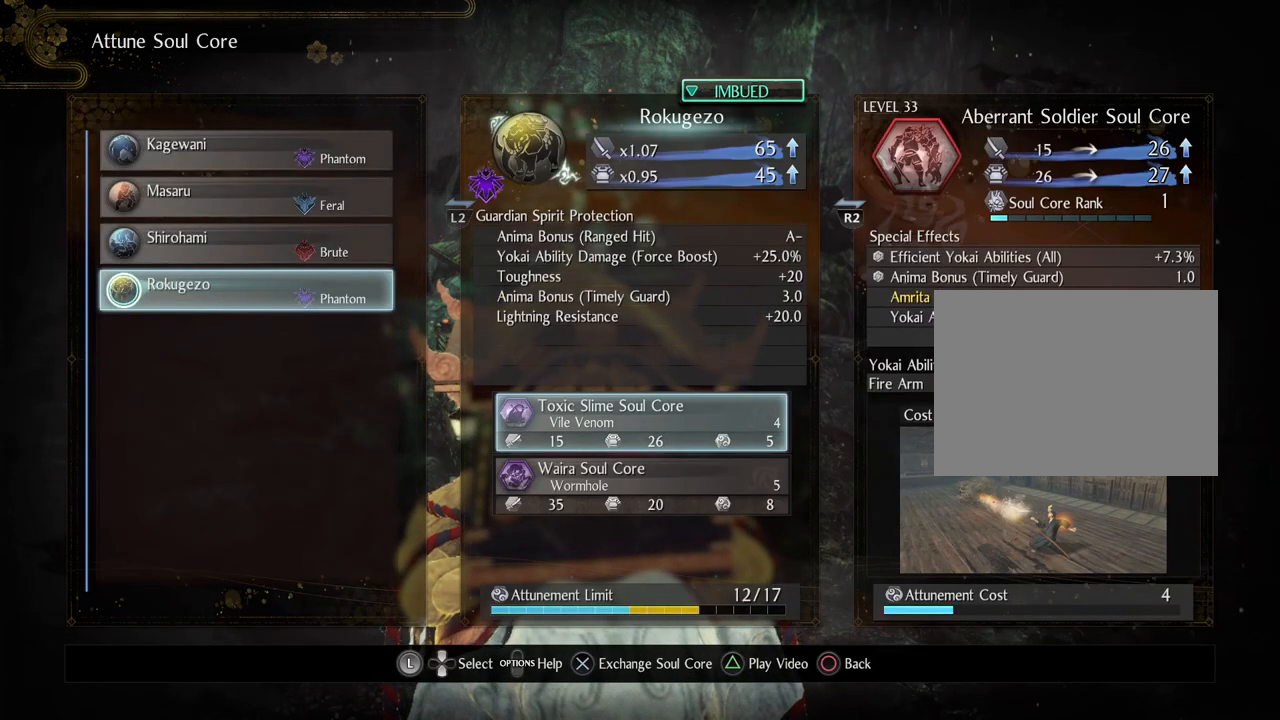
{"buttons": [], "left_stick": "center", "right_stick": "center", "events": [[17, "CROSS", "up"]]}
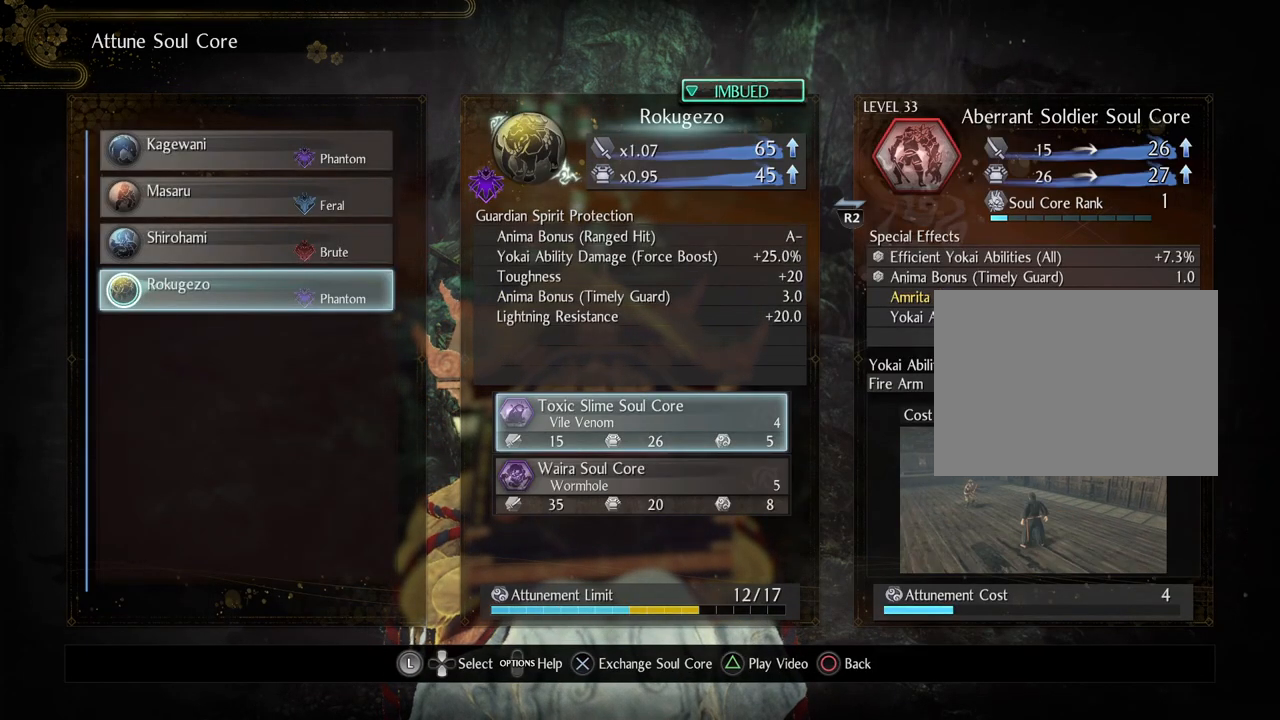
{"buttons": [], "left_stick": "center", "right_stick": "center", "events": []}
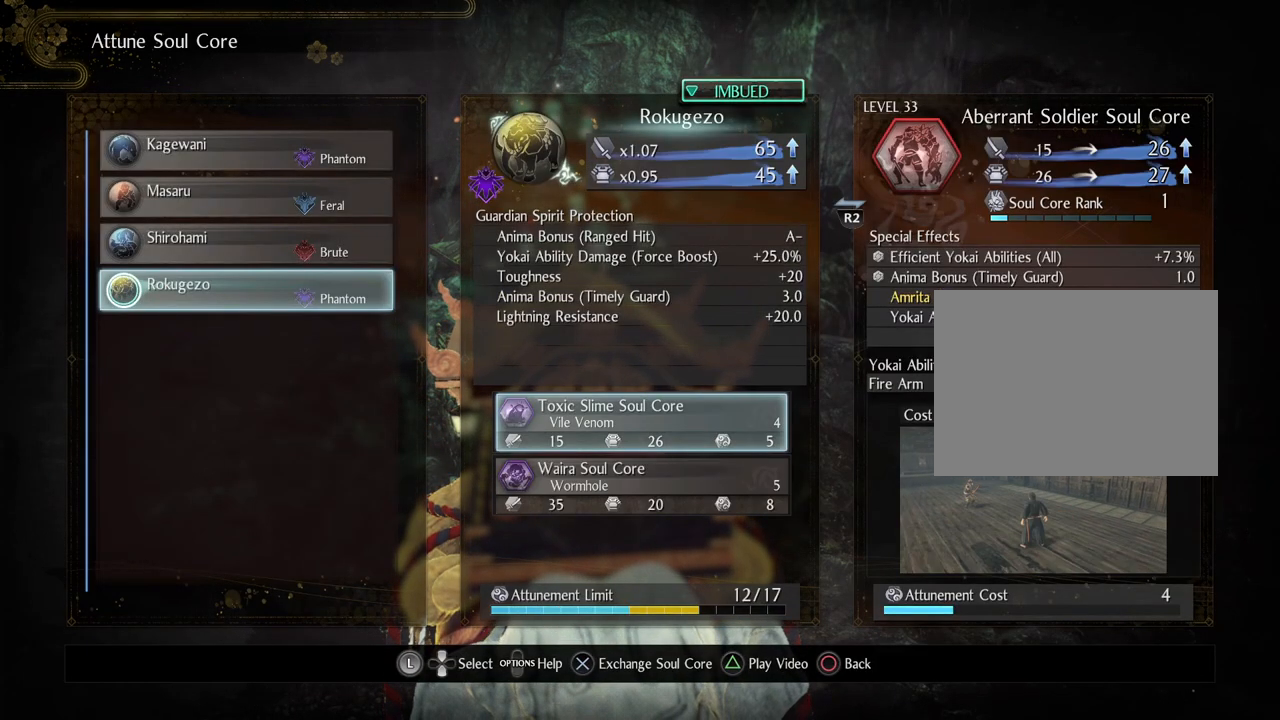
{"buttons": [], "left_stick": "center", "right_stick": "center", "events": [[183, "DPAD_DOWN", "down"], [300, "DPAD_DOWN", "up"], [333, "CROSS", "down"], [500, "CROSS", "up"]]}
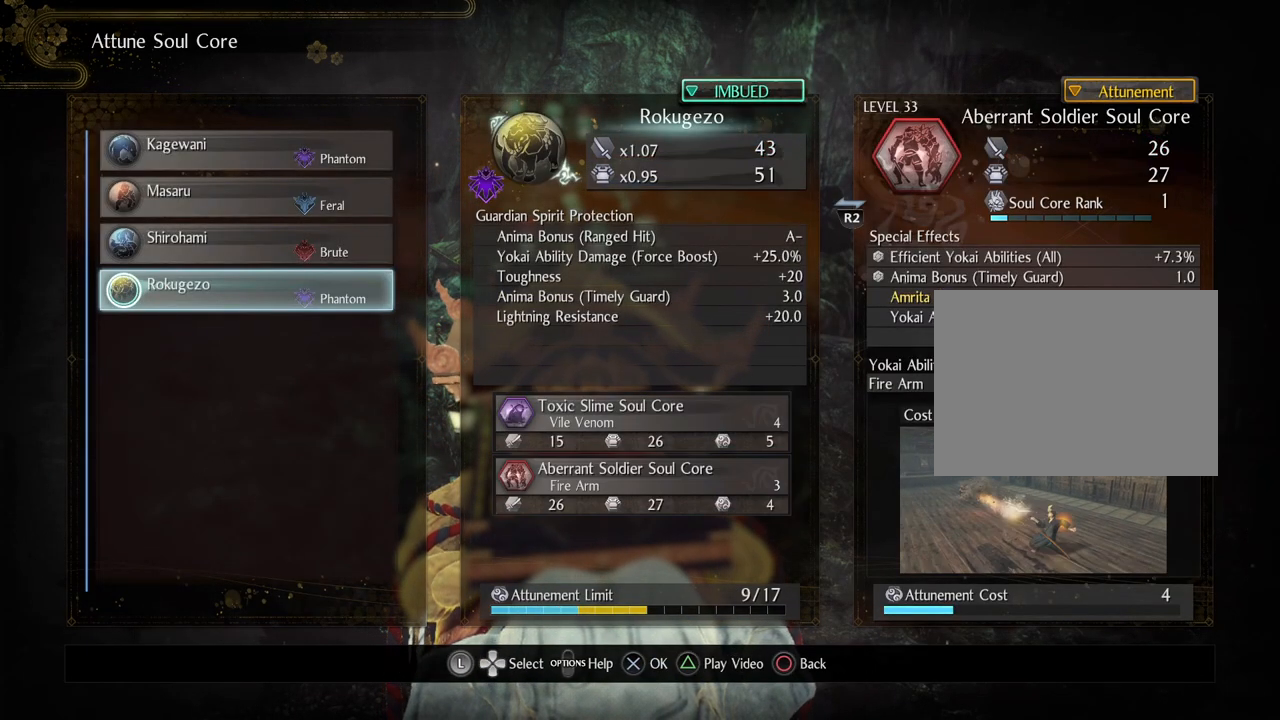
{"buttons": [], "left_stick": "center", "right_stick": "center", "events": []}
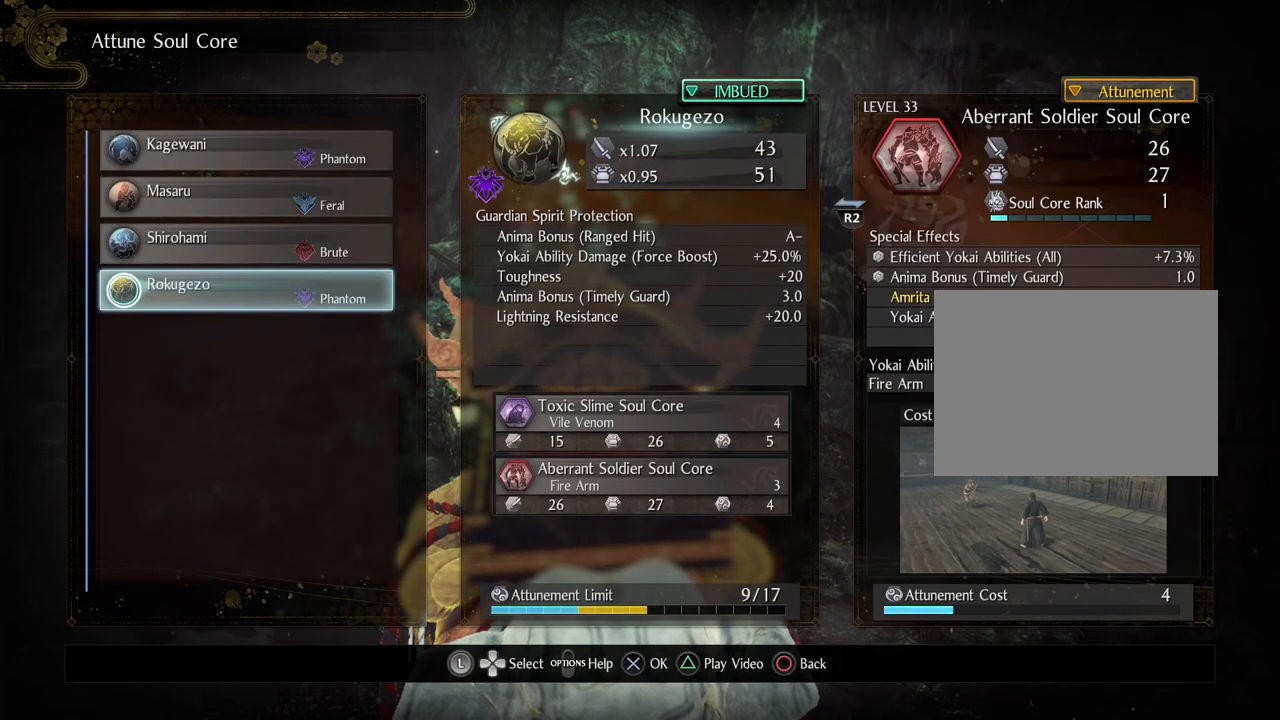
{"buttons": [], "left_stick": "center", "right_stick": "center", "events": [[33, "CIRCLE", "down"], [183, "CIRCLE", "up"]]}
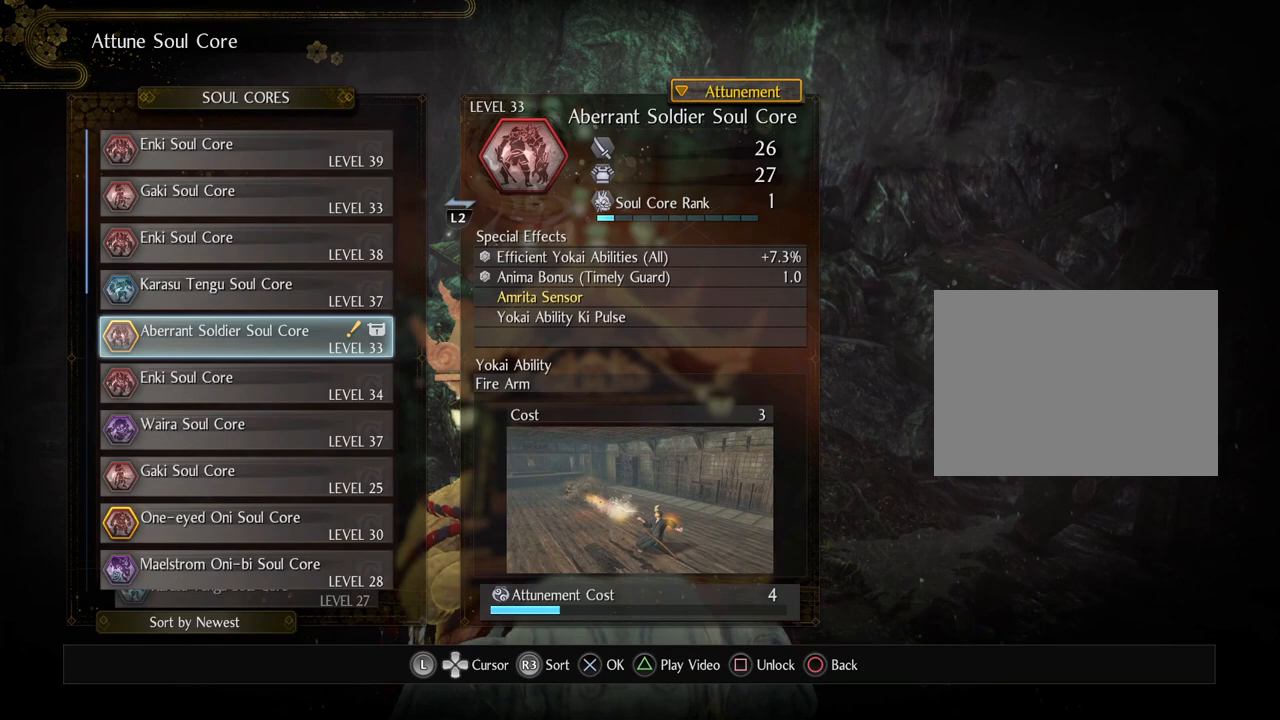
{"buttons": [], "left_stick": "center", "right_stick": "center", "events": []}
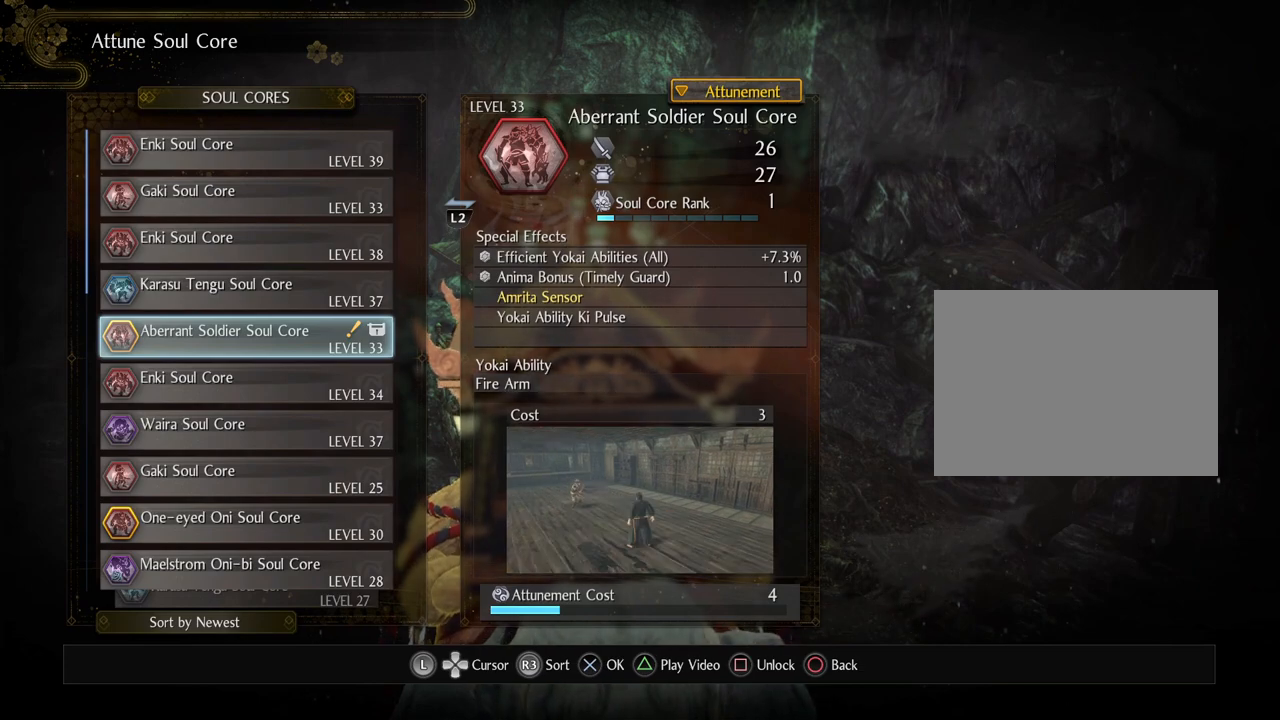
{"buttons": [], "left_stick": "center", "right_stick": "center", "events": []}
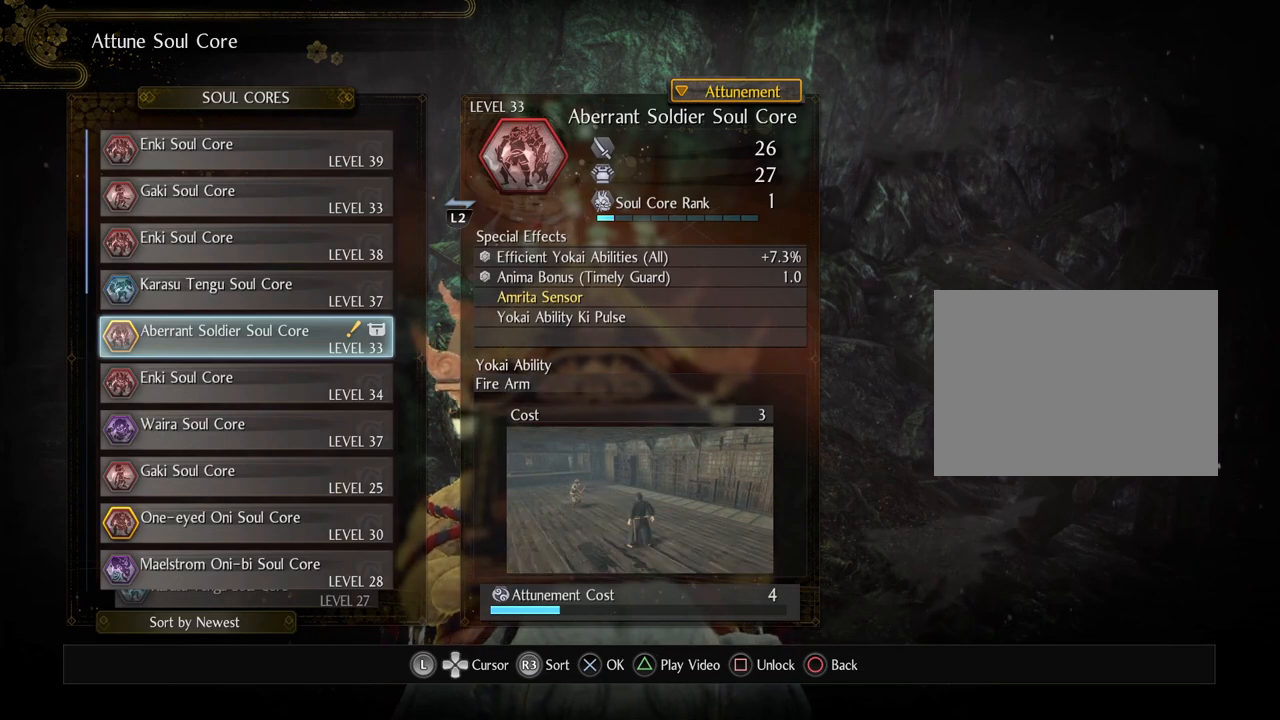
{"buttons": [], "left_stick": "center", "right_stick": "center", "events": []}
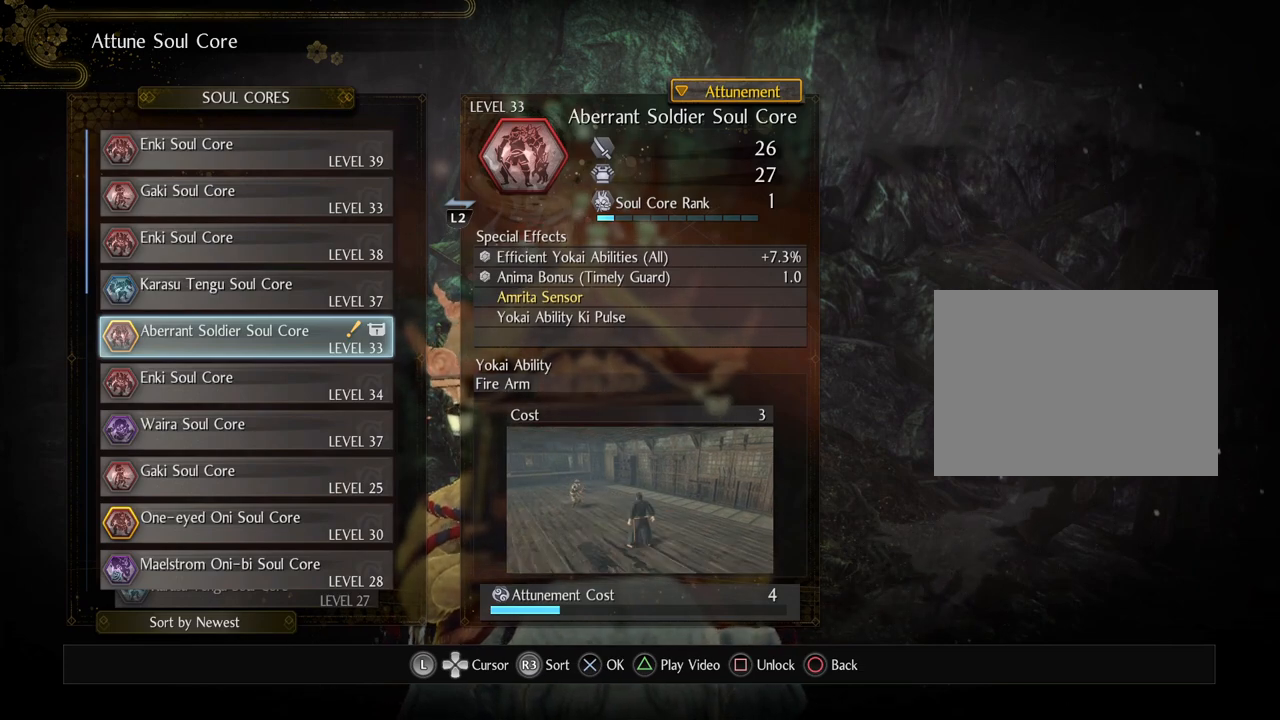
{"buttons": [], "left_stick": "center", "right_stick": "center", "events": [[333, "DPAD_LEFT", "down"], [450, "DPAD_LEFT", "up"]]}
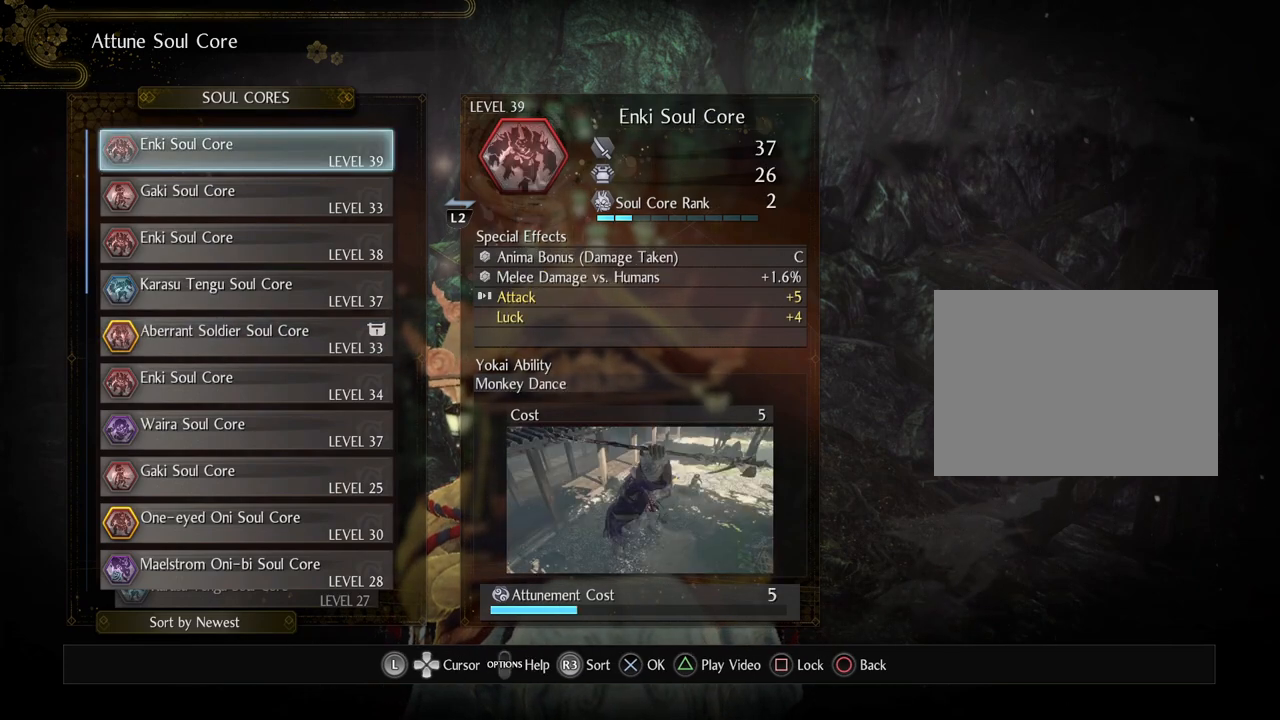
{"buttons": [], "left_stick": "center", "right_stick": "center", "events": [[333, "DPAD_LEFT", "down"], [467, "DPAD_LEFT", "up"]]}
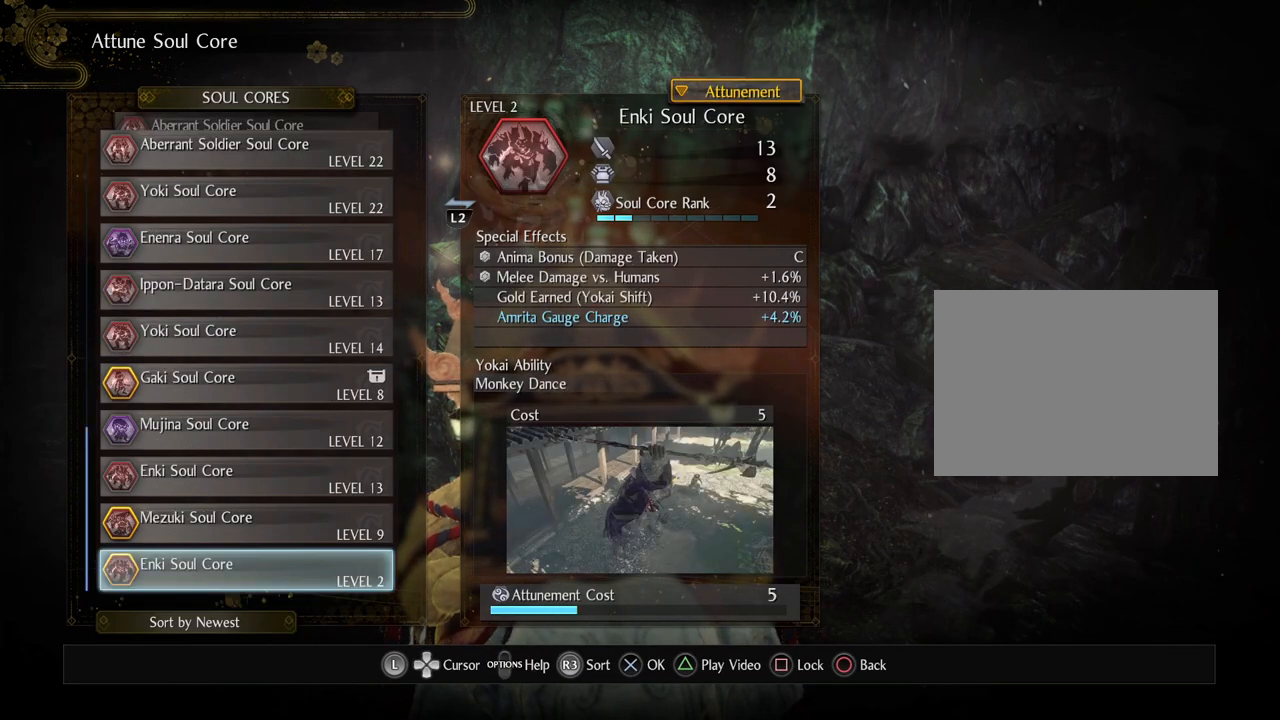
{"buttons": [], "left_stick": "center", "right_stick": "center", "events": []}
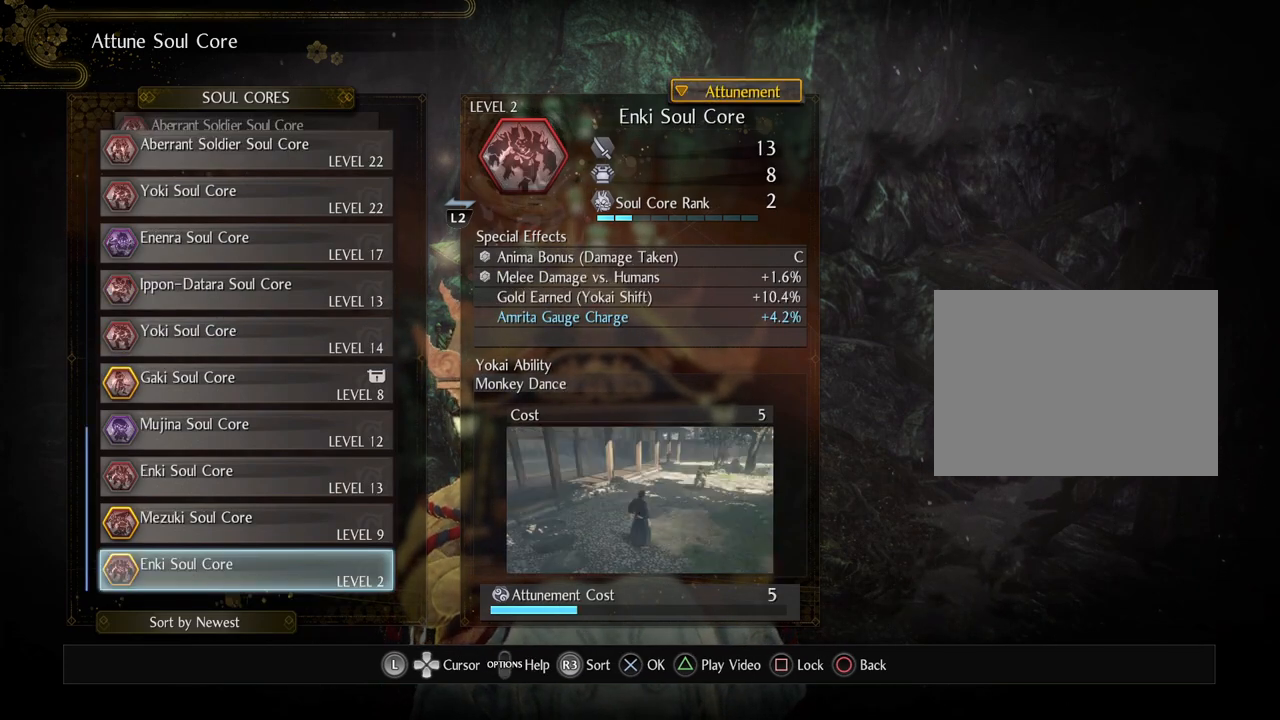
{"buttons": ["DPAD_LEFT"], "left_stick": "center", "right_stick": "center", "events": [[433, "DPAD_LEFT", "down"]]}
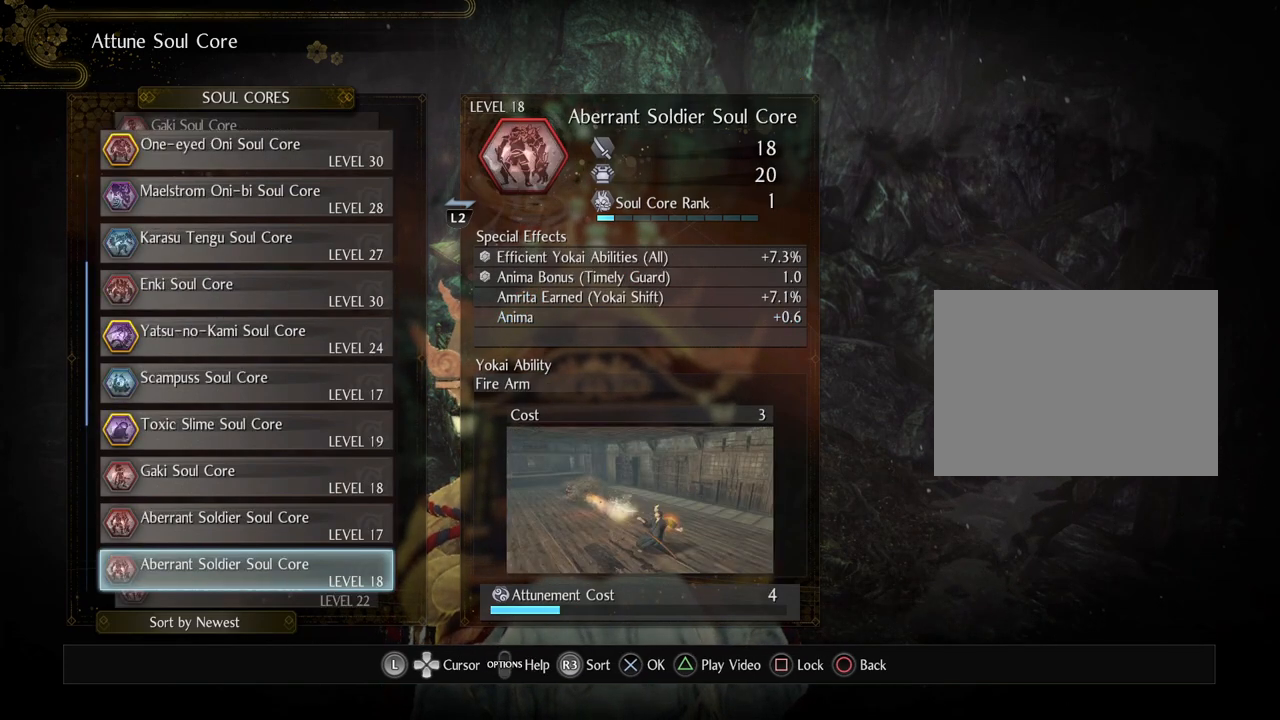
{"buttons": [], "left_stick": "center", "right_stick": "center", "events": [[50, "DPAD_LEFT", "up"]]}